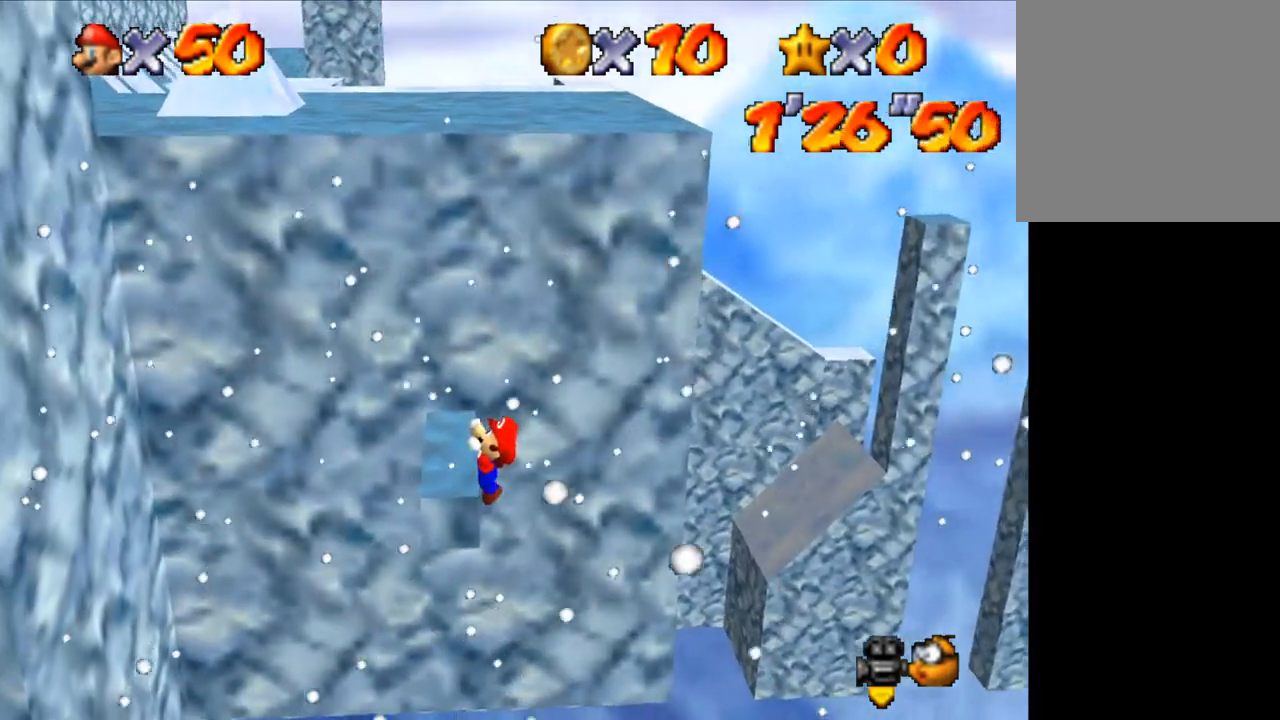
Gameplay with keyboard; each line is a JSON object with the keys held at the frame after it. "events" lists presses ("down") and releases ("up") of "a", "c", "ctrl", "d", "down", "left", "return", "right", "s", "shift", "up", "v", "w" and "z" between this image and that frame as [ms after this image, input, new state], when the widget could be followed in between. No other keys are recorded. Mouse input is not recorded.
{"keys": [], "events": []}
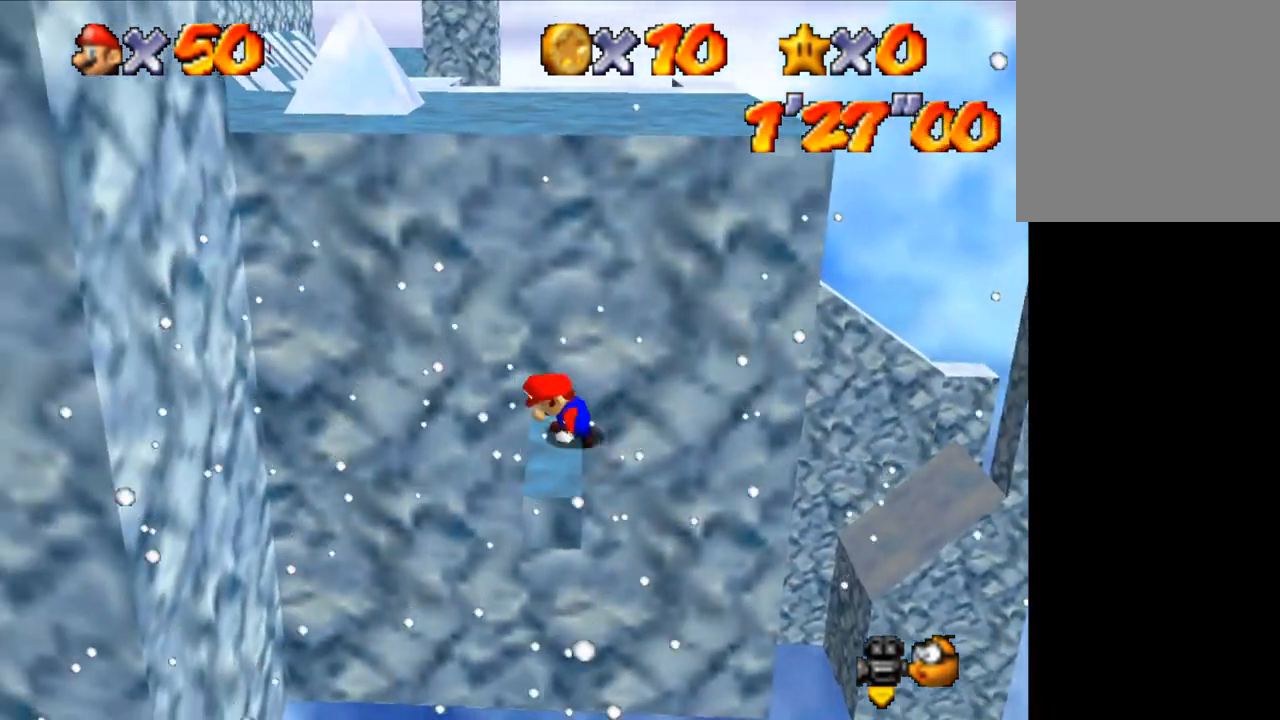
{"keys": ["left", "shift"], "events": [[267, "left", "down"], [267, "shift", "down"]]}
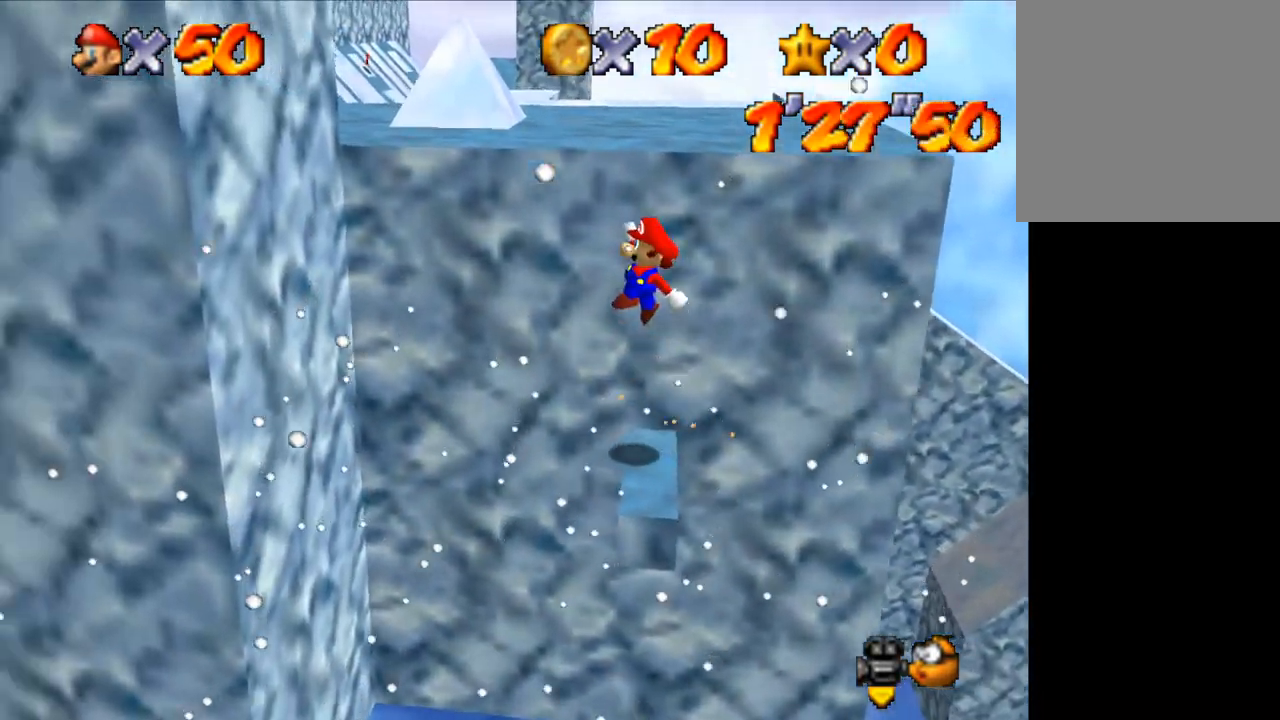
{"keys": ["left"], "events": [[200, "shift", "up"]]}
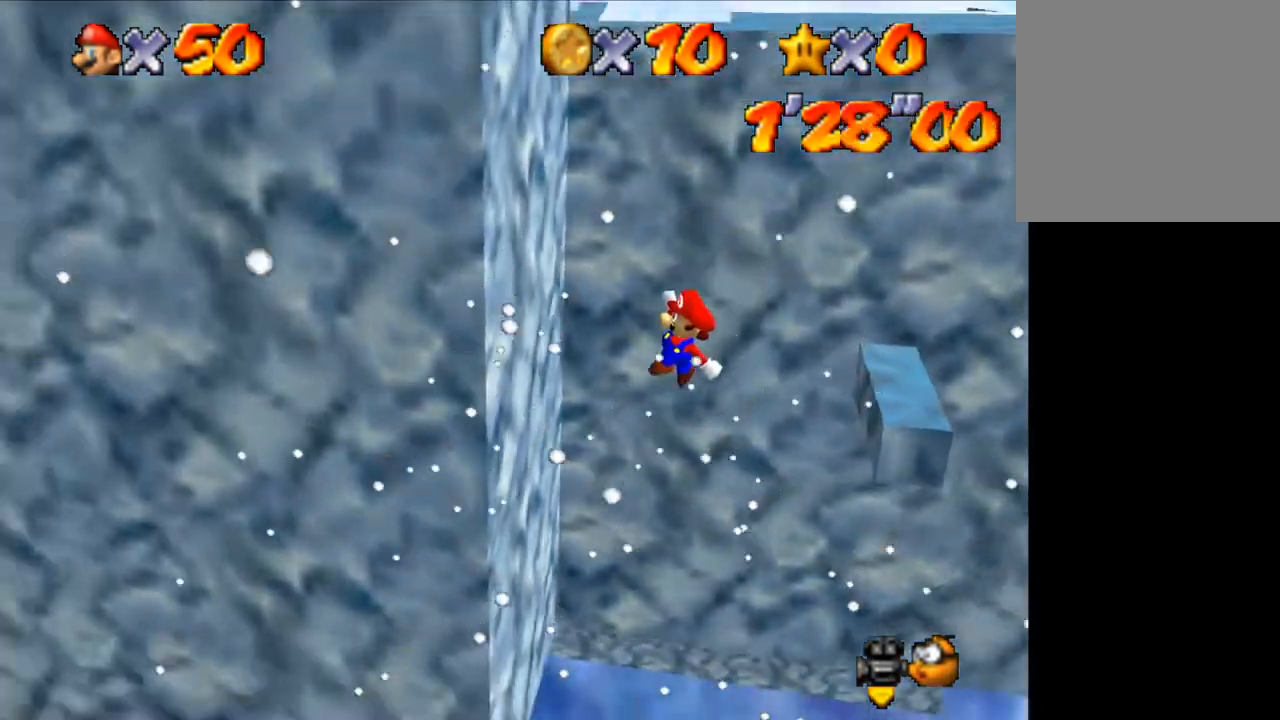
{"keys": ["right"], "events": [[267, "right", "down"], [267, "shift", "down"], [300, "left", "up"], [400, "shift", "up"]]}
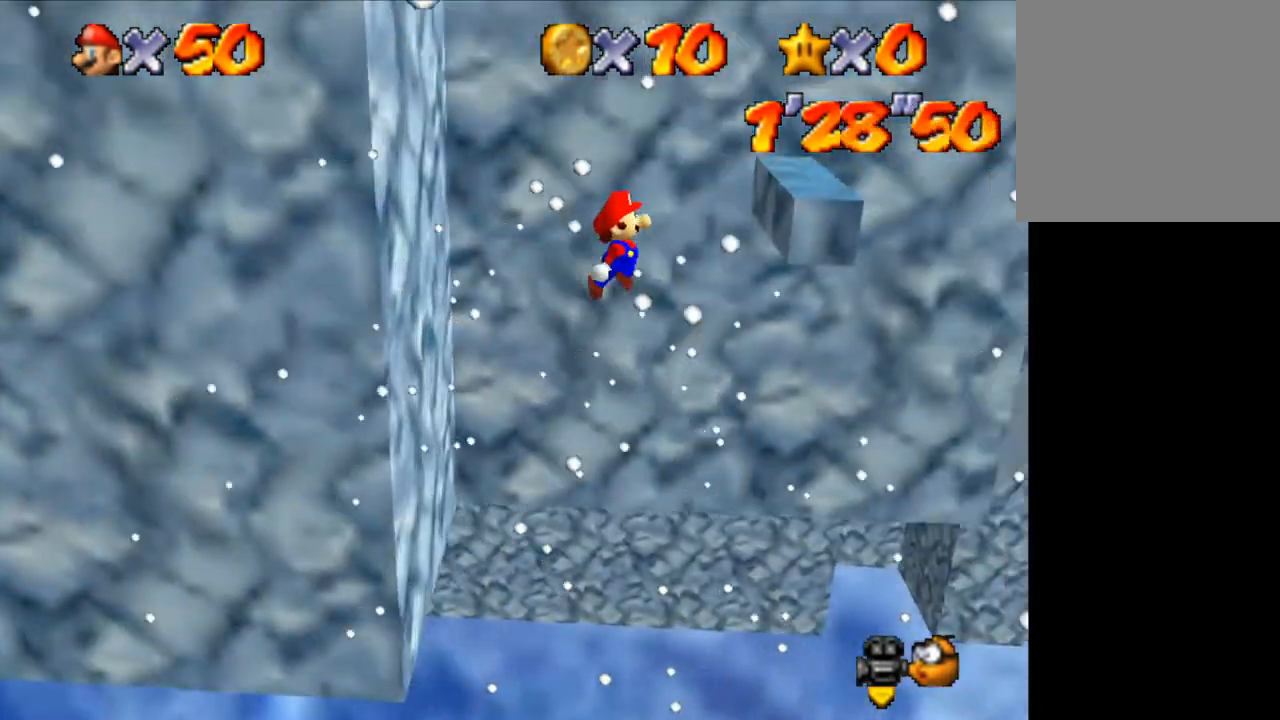
{"keys": ["left", "shift"], "events": [[233, "left", "down"], [233, "shift", "down"], [267, "right", "up"]]}
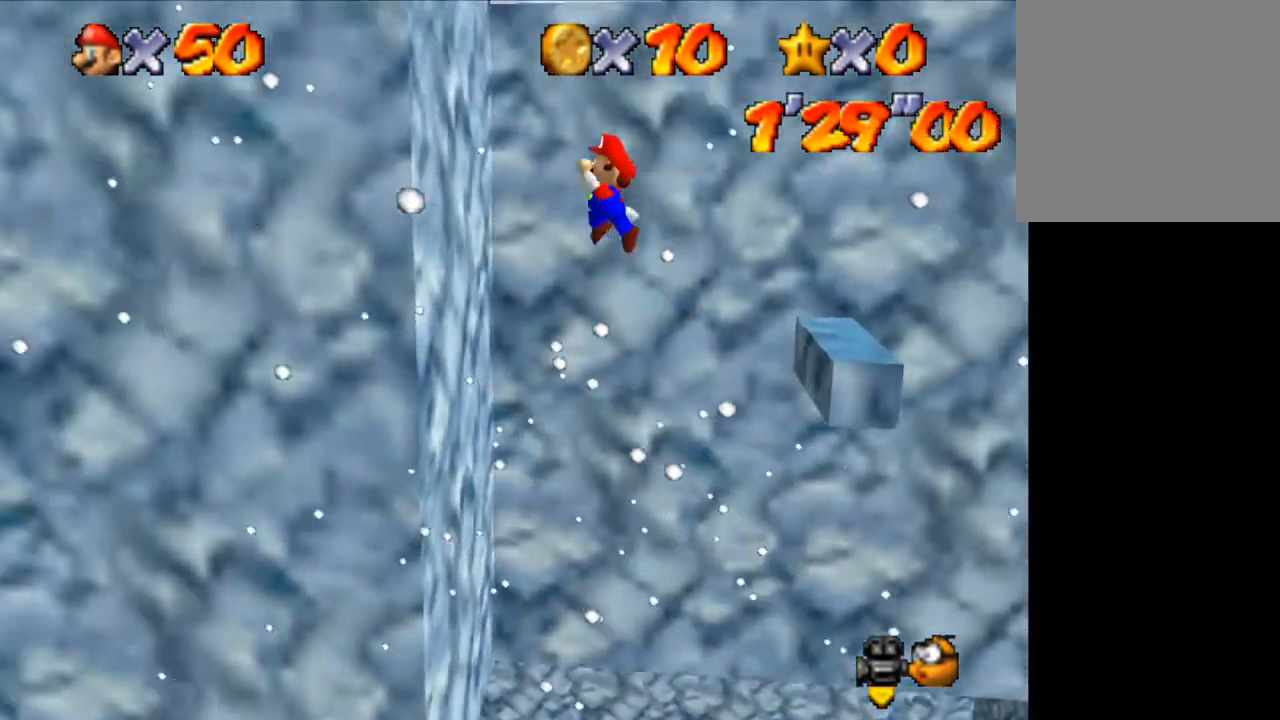
{"keys": ["left", "shift"], "events": [[133, "shift", "up"], [233, "shift", "down"]]}
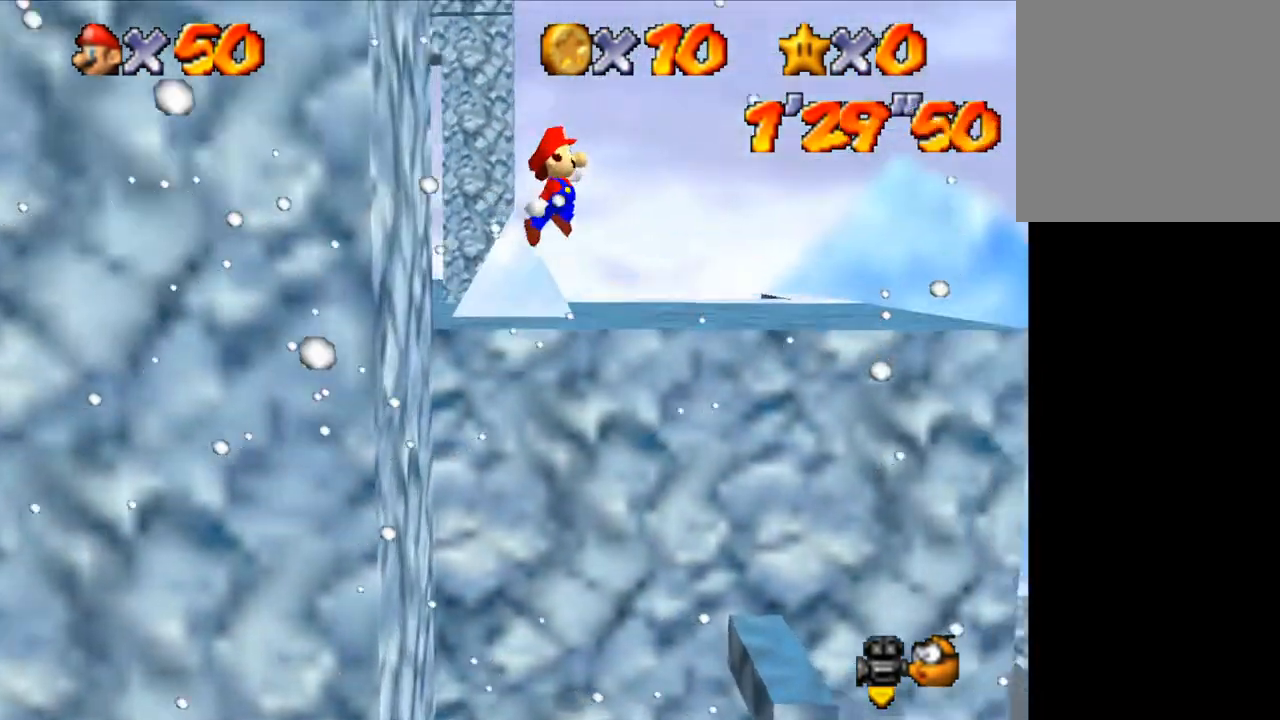
{"keys": ["shift", "up"], "events": [[133, "left", "up"], [400, "left", "down"], [433, "up", "down"], [500, "left", "up"]]}
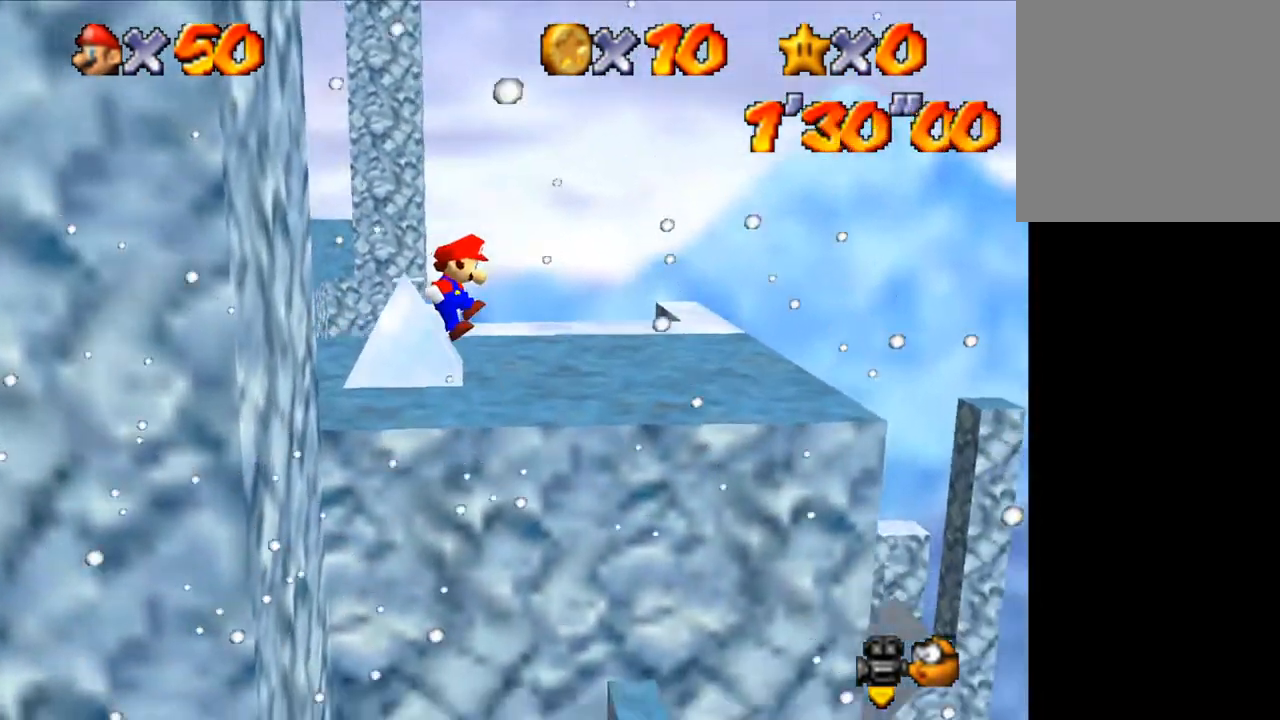
{"keys": ["up"], "events": [[333, "shift", "up"], [333, "up", "up"], [500, "up", "down"]]}
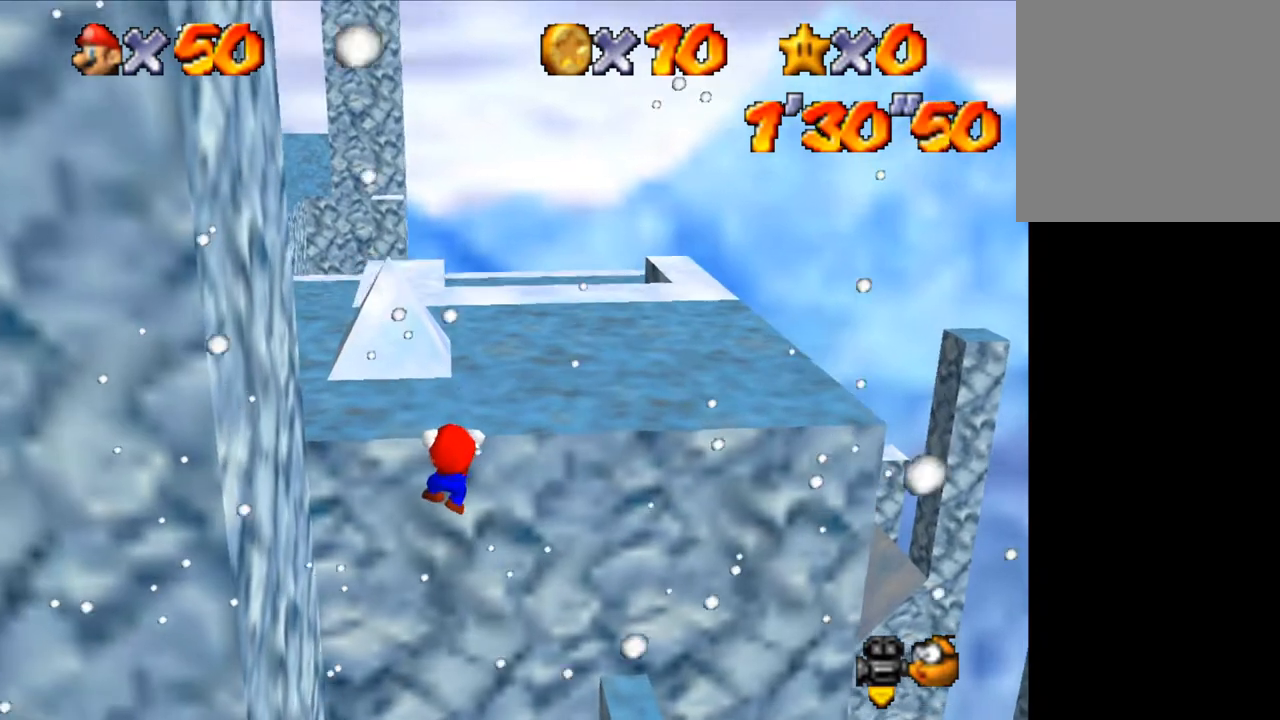
{"keys": [], "events": [[200, "up", "up"]]}
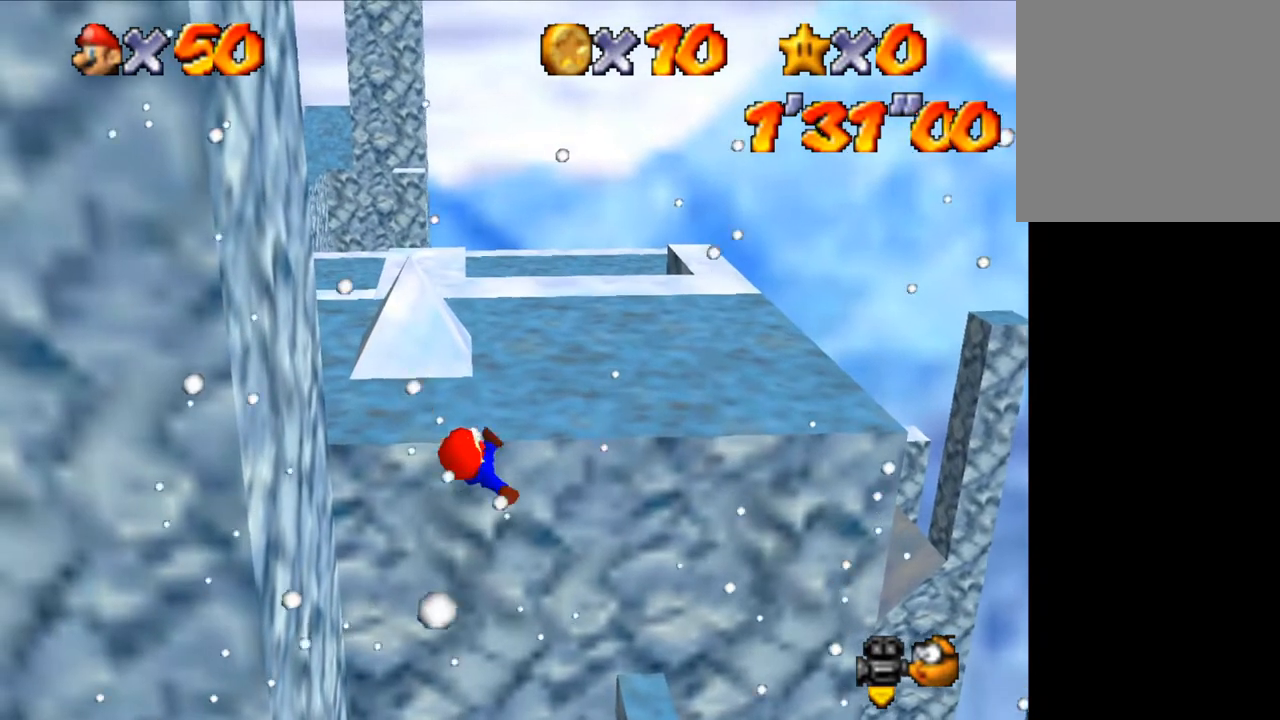
{"keys": [], "events": []}
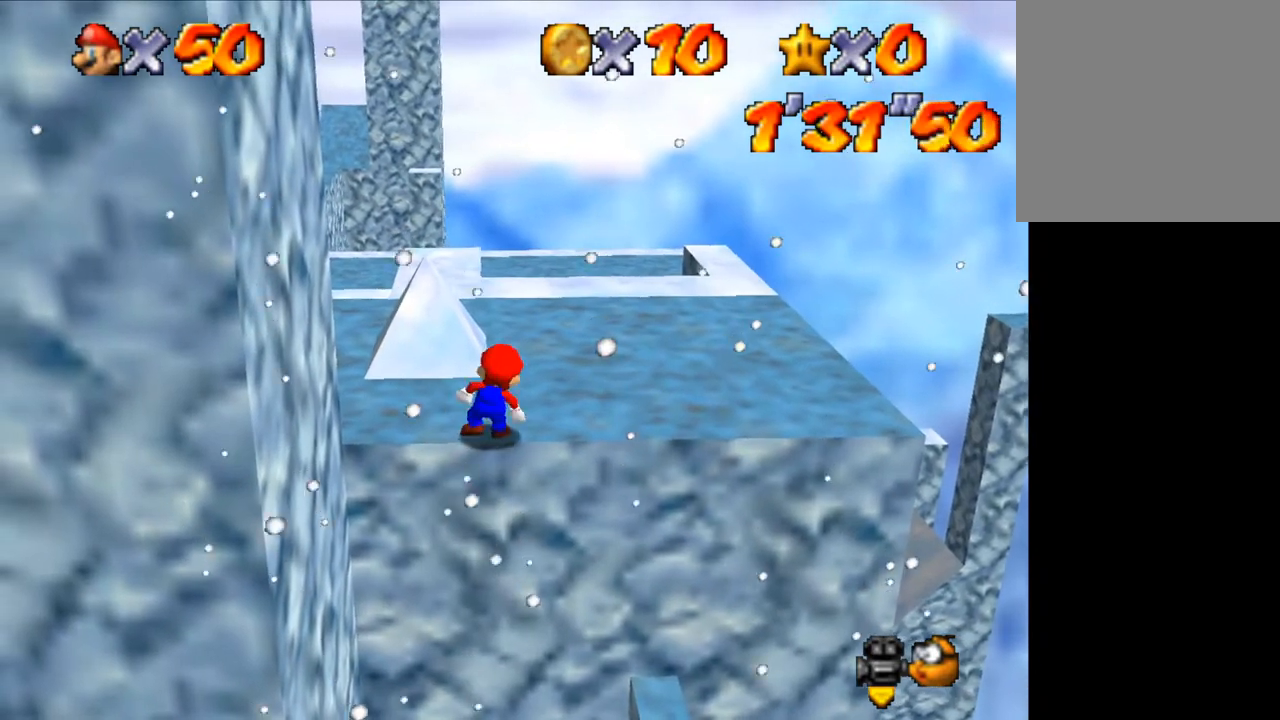
{"keys": ["up"], "events": [[33, "shift", "down"], [133, "up", "down"], [333, "left", "down"], [367, "shift", "up"], [500, "left", "up"]]}
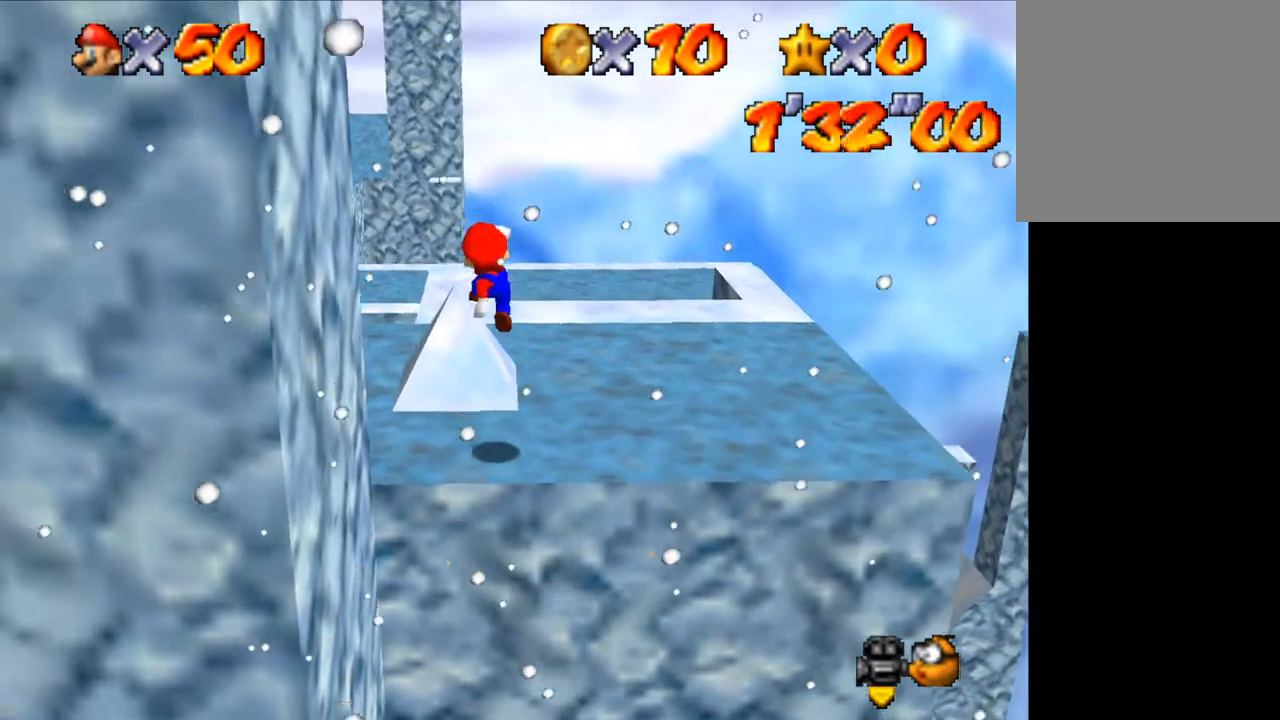
{"keys": ["up"], "events": [[67, "ctrl", "down"], [100, "ctrl", "up"], [167, "up", "up"], [400, "up", "down"]]}
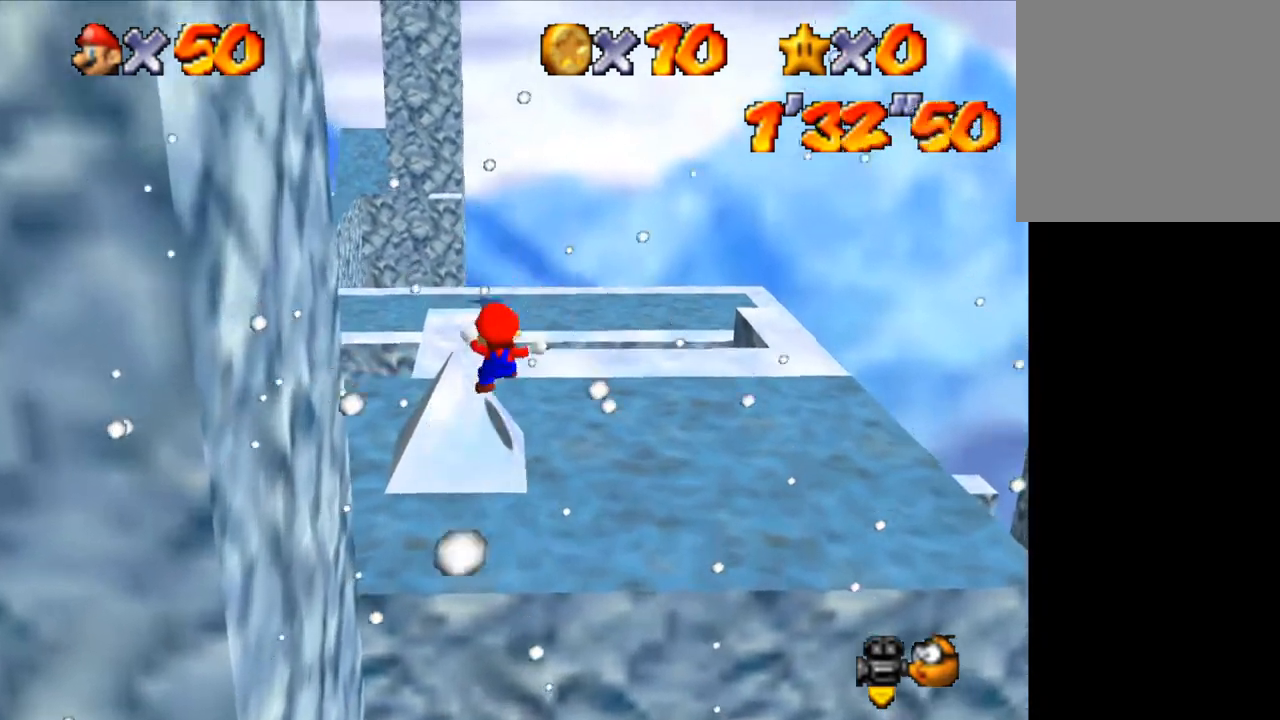
{"keys": ["left"], "events": [[133, "ctrl", "down"], [133, "shift", "down"], [267, "ctrl", "up"], [267, "shift", "up"], [367, "left", "down"], [400, "up", "up"]]}
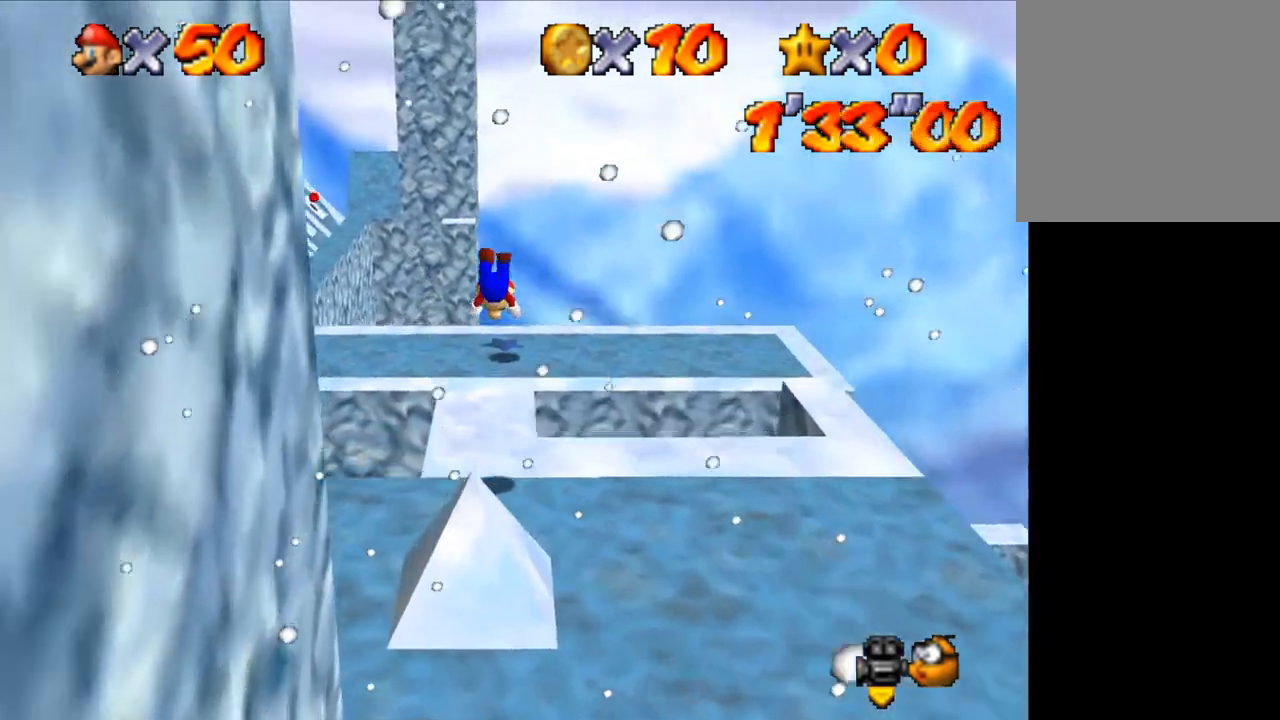
{"keys": ["down", "shift"], "events": [[33, "left", "up"], [100, "down", "down"], [333, "right", "down"], [400, "right", "up"], [500, "shift", "down"]]}
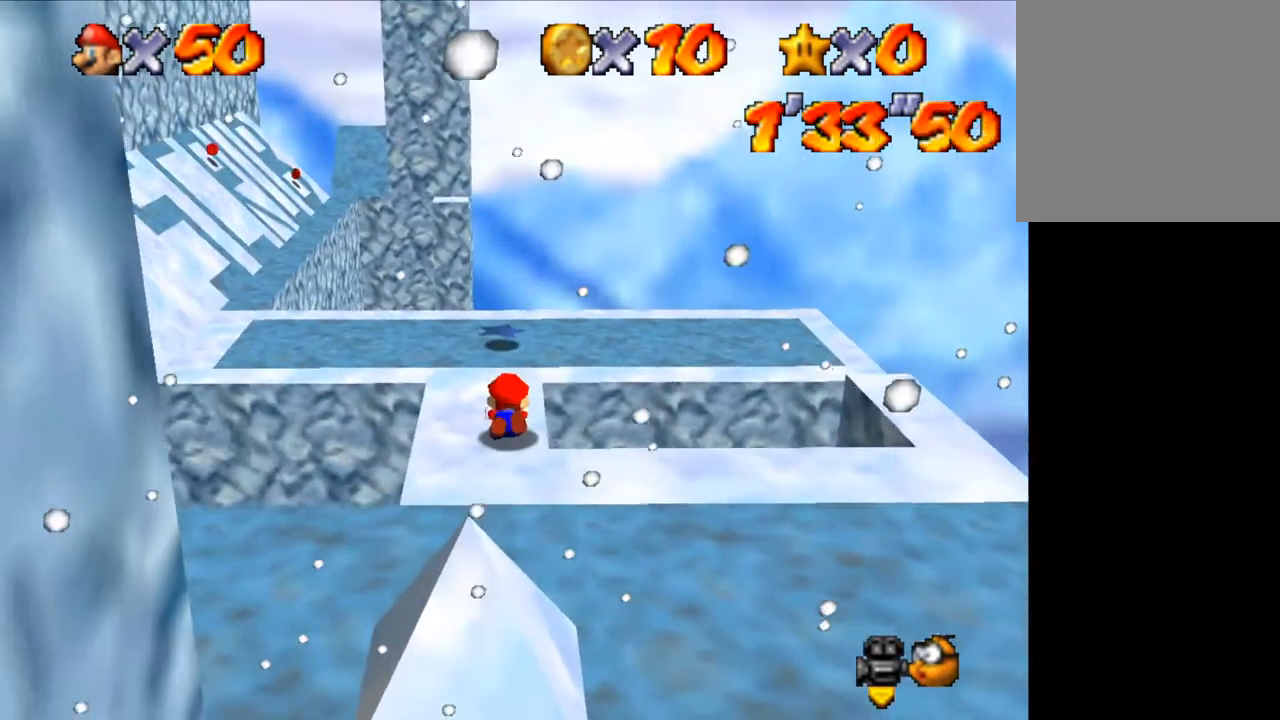
{"keys": [], "events": [[100, "shift", "up"], [200, "a", "down"], [300, "a", "up"], [300, "down", "up"], [367, "a", "down"], [433, "a", "up"]]}
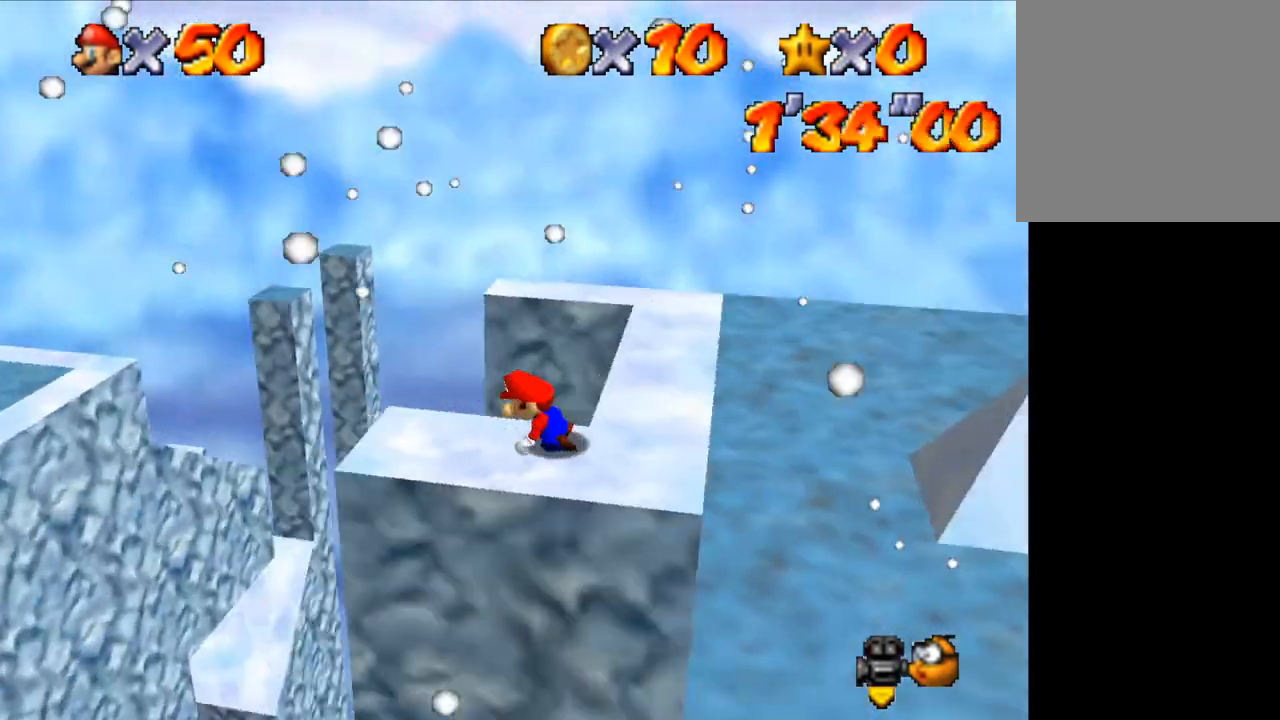
{"keys": ["right"], "events": [[67, "right", "down"]]}
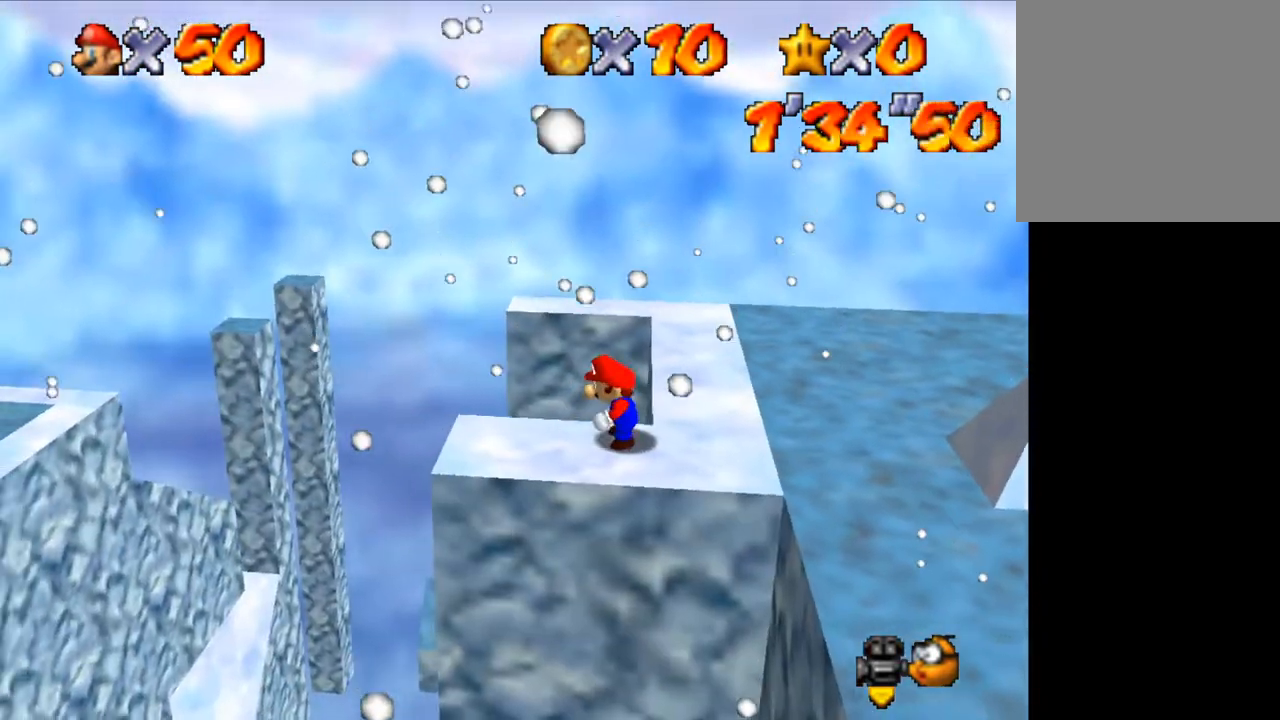
{"keys": ["right", "up"], "events": [[500, "up", "down"]]}
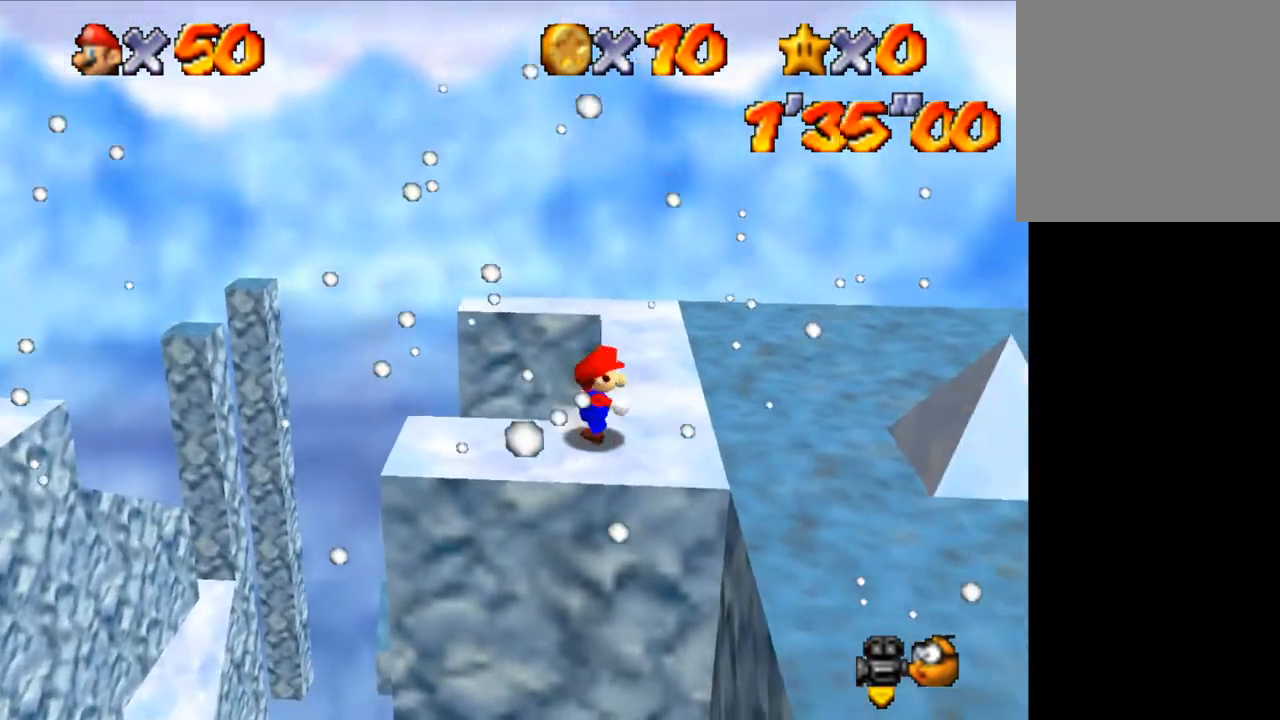
{"keys": ["ctrl", "shift", "up"], "events": [[100, "right", "up"], [433, "ctrl", "down"], [433, "shift", "down"]]}
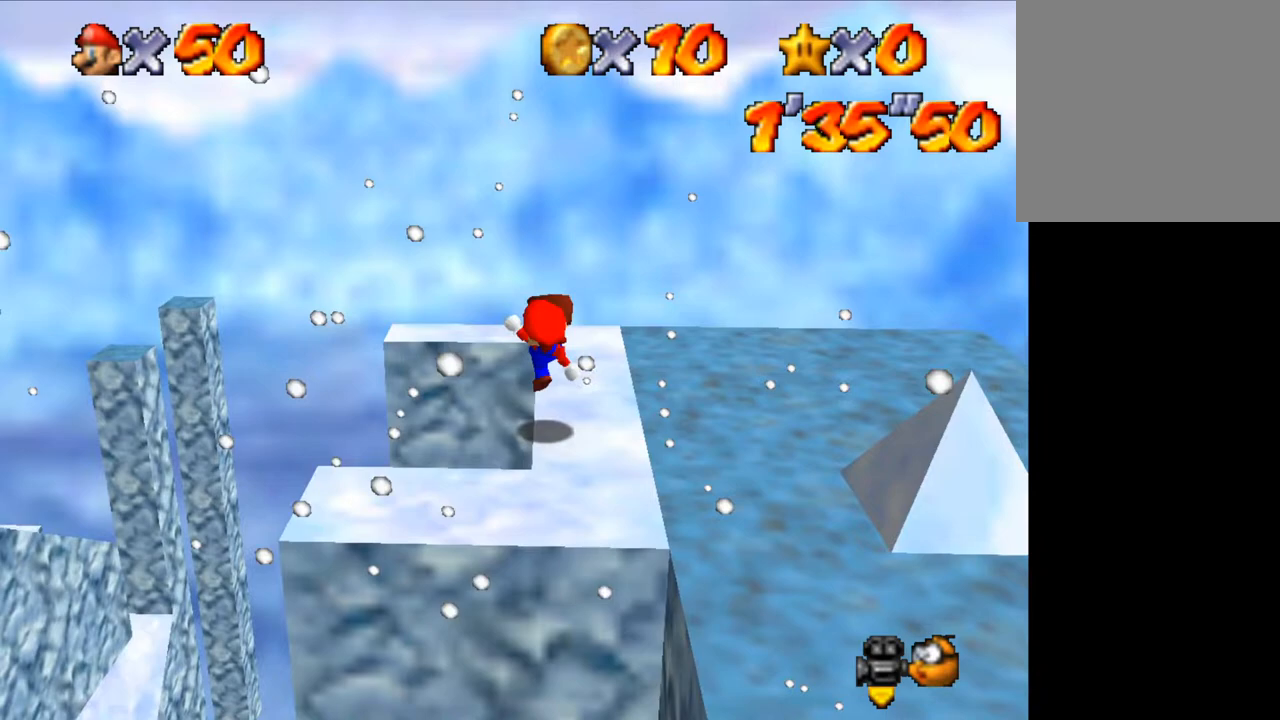
{"keys": [], "events": [[33, "ctrl", "up"], [33, "shift", "up"], [167, "right", "down"], [300, "right", "up"], [433, "up", "up"]]}
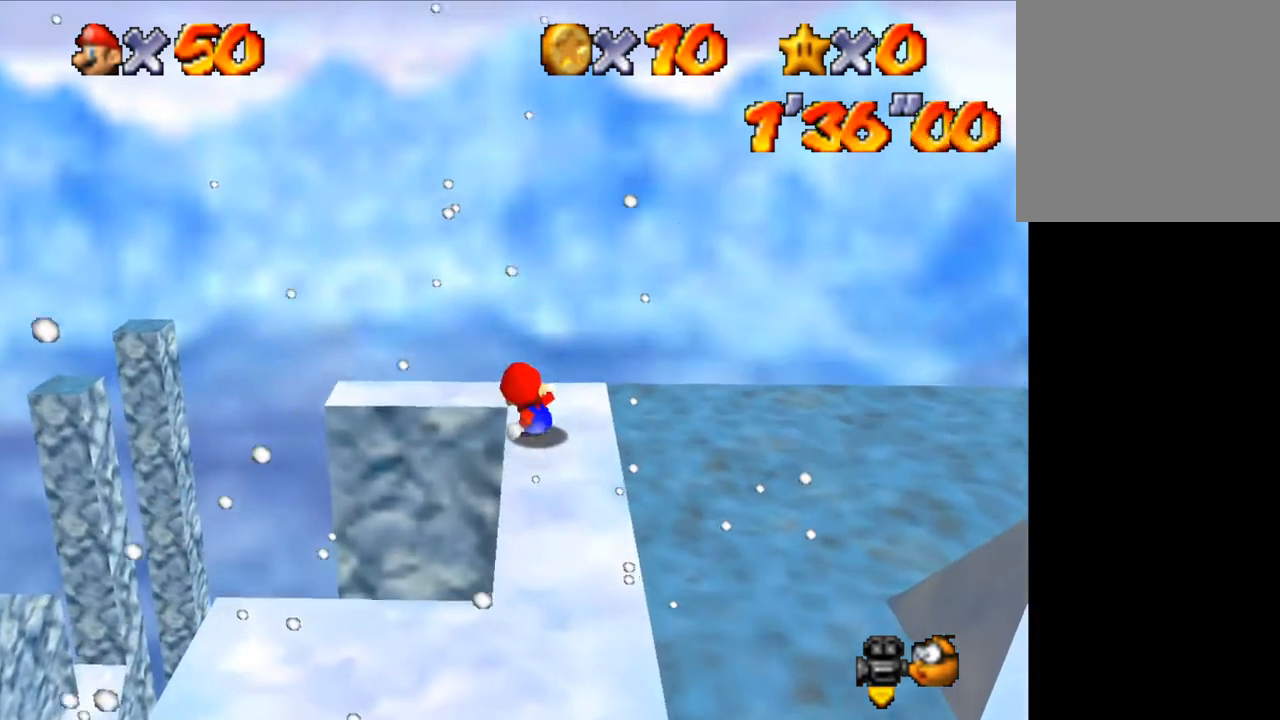
{"keys": ["down", "shift"], "events": [[233, "shift", "down"], [267, "down", "down"]]}
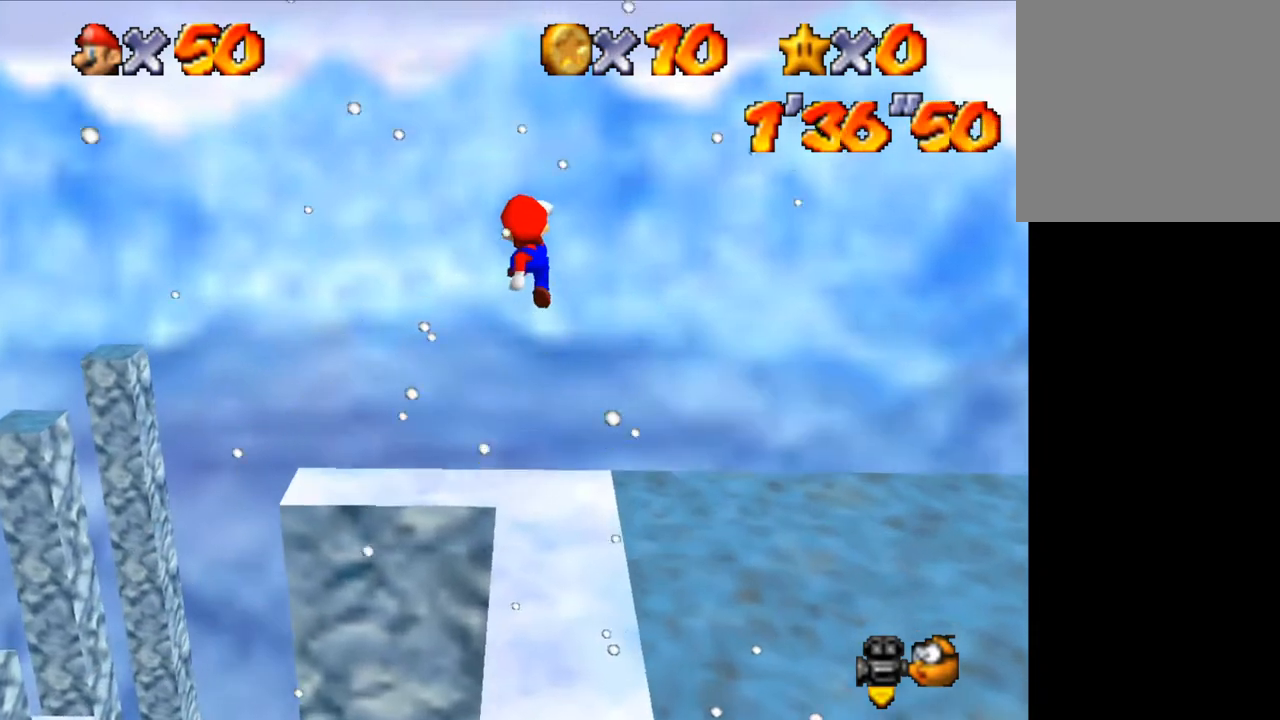
{"keys": [], "events": [[233, "shift", "up"], [333, "down", "up"], [400, "ctrl", "down"], [467, "ctrl", "up"]]}
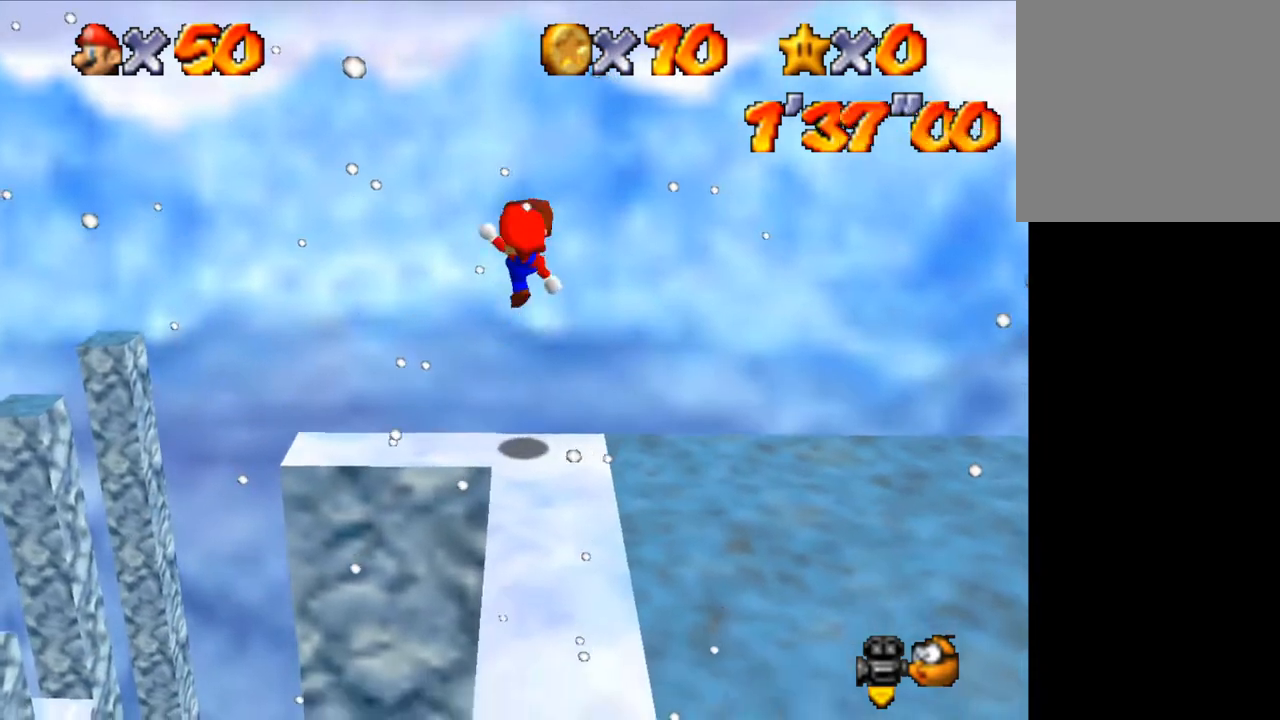
{"keys": [], "events": [[33, "up", "down"], [67, "d", "down"], [100, "up", "up"], [167, "d", "up"], [267, "d", "down"], [300, "d", "up"], [367, "d", "down"], [433, "d", "up"]]}
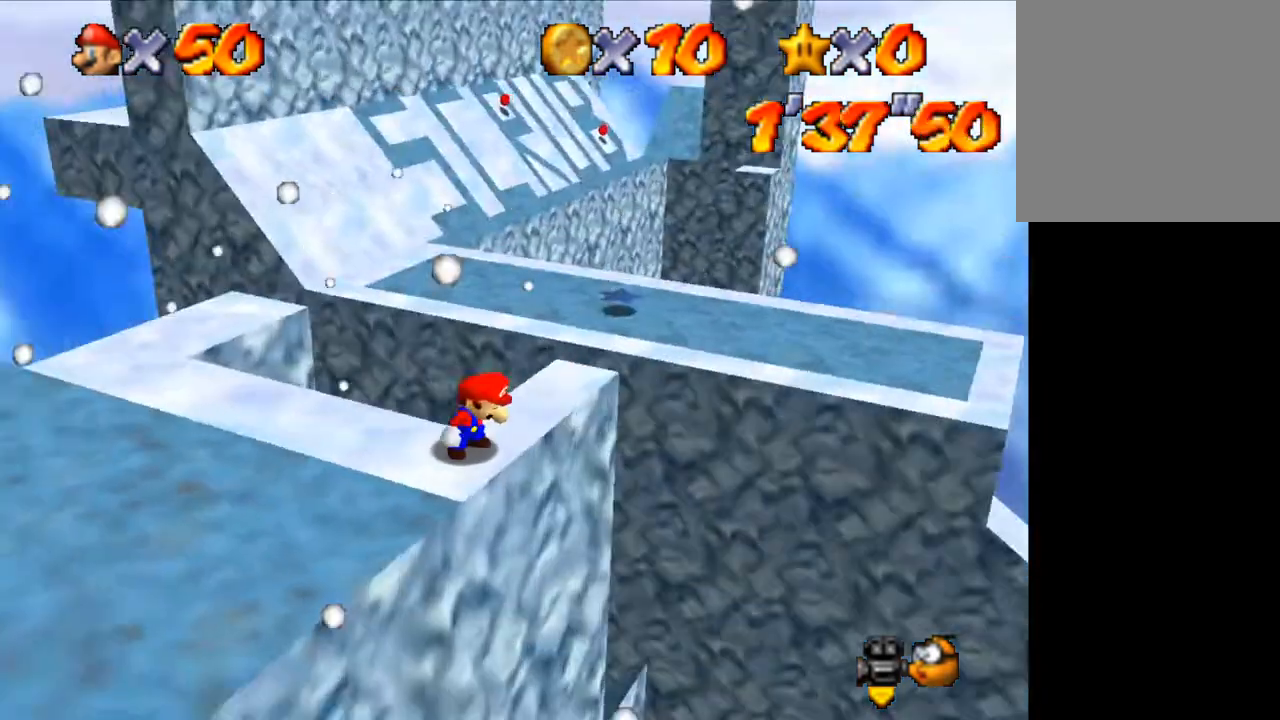
{"keys": [], "events": [[33, "d", "down"], [100, "d", "up"]]}
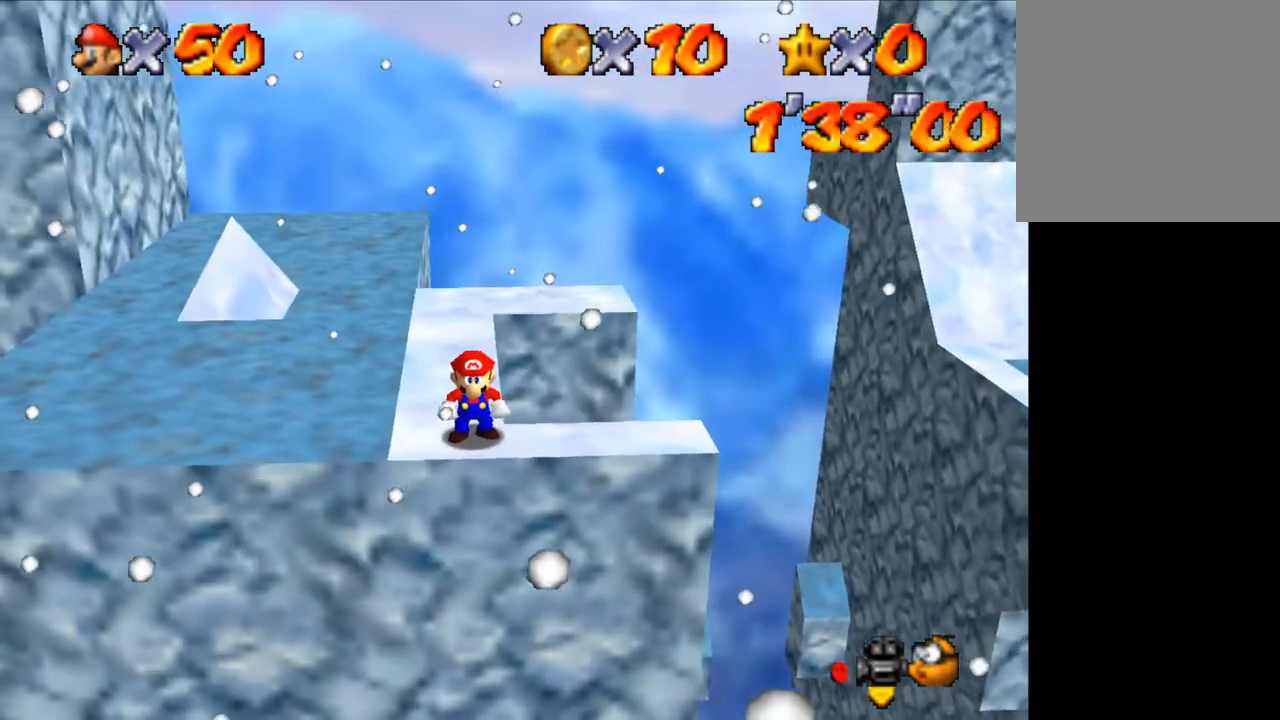
{"keys": ["right"], "events": [[100, "right", "down"], [233, "shift", "down"], [333, "shift", "up"]]}
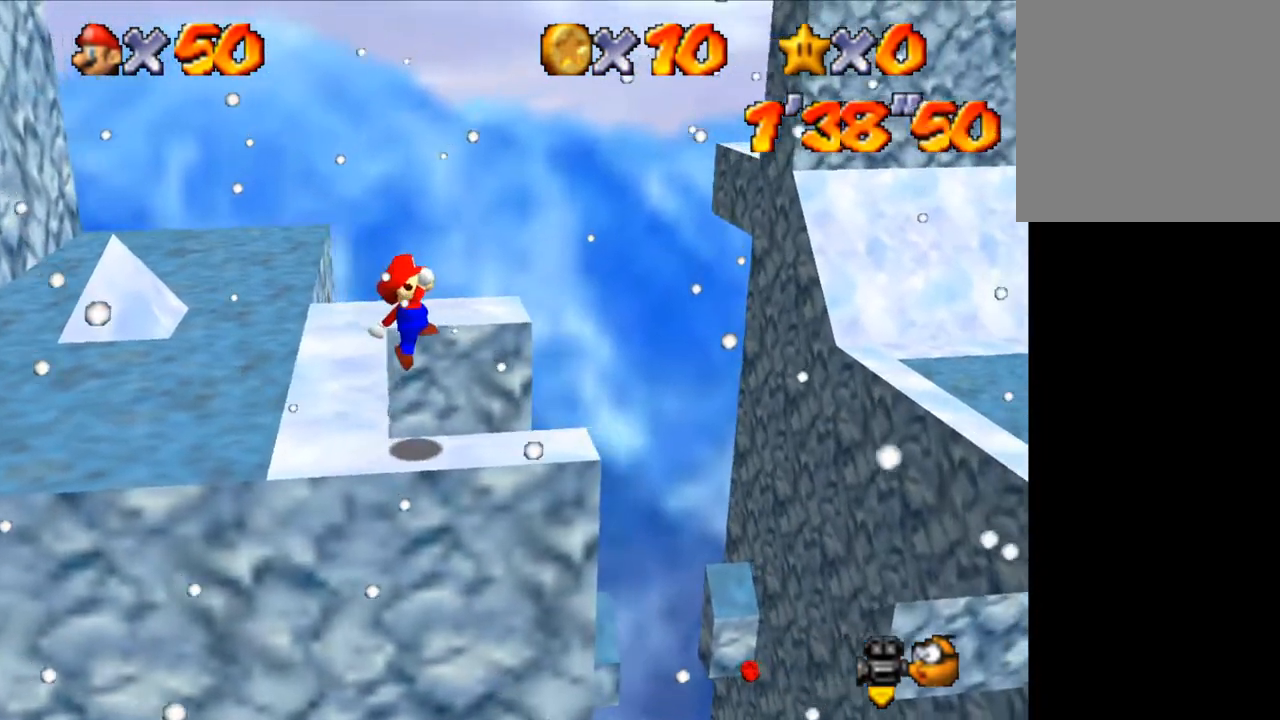
{"keys": [], "events": [[67, "down", "down"], [167, "down", "up"], [200, "right", "up"]]}
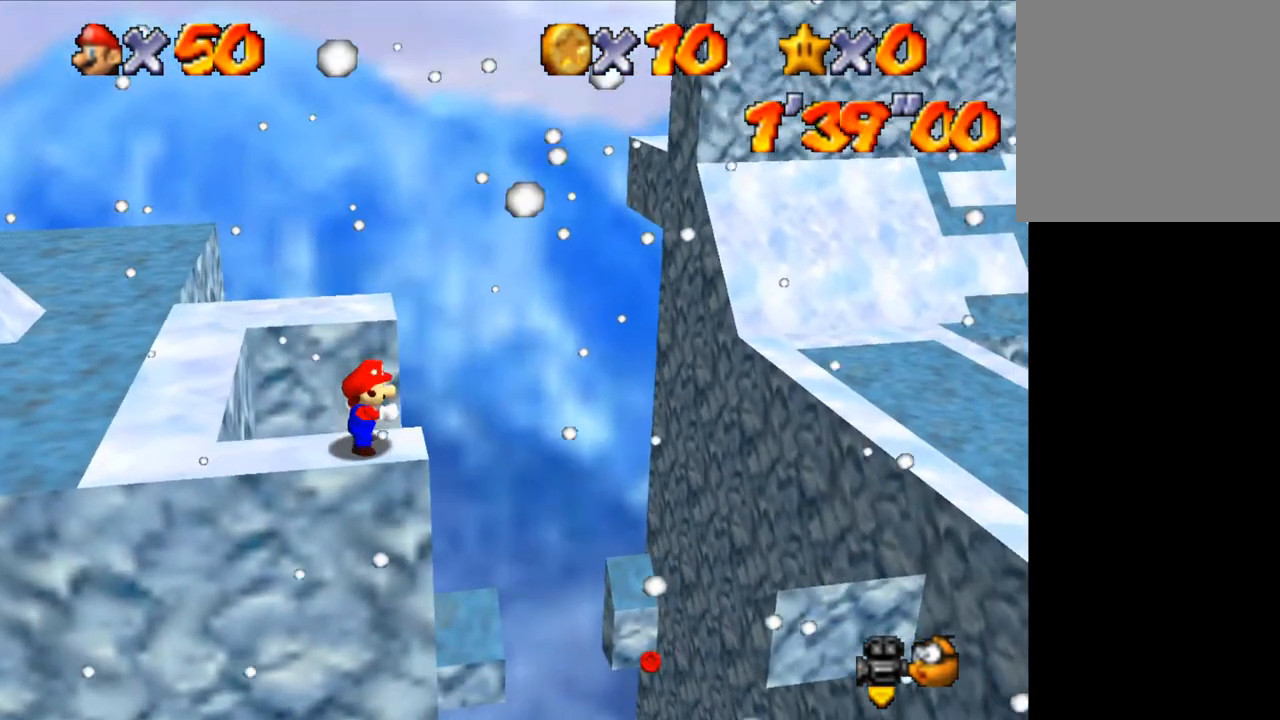
{"keys": ["shift"], "events": [[33, "right", "down"], [167, "right", "up"], [333, "right", "down"], [400, "right", "up"], [467, "shift", "down"]]}
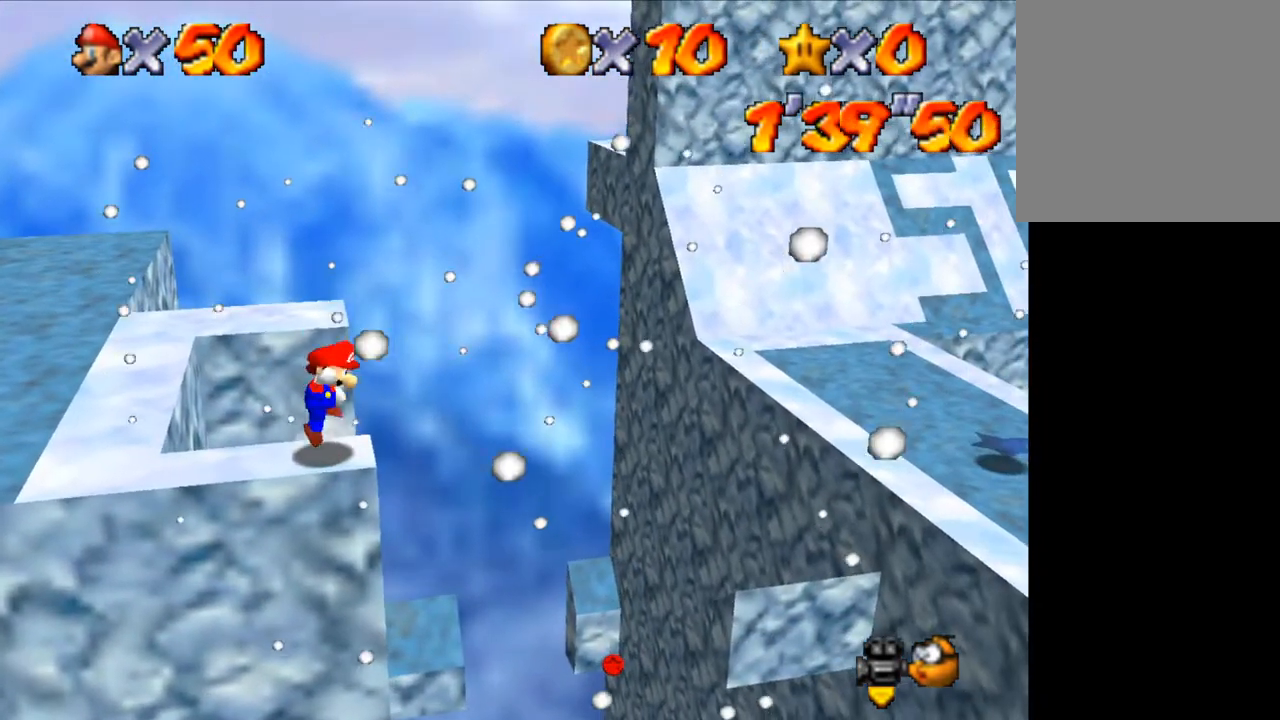
{"keys": [], "events": [[67, "shift", "up"], [200, "down", "down"], [200, "right", "down"], [300, "down", "up"], [333, "right", "up"]]}
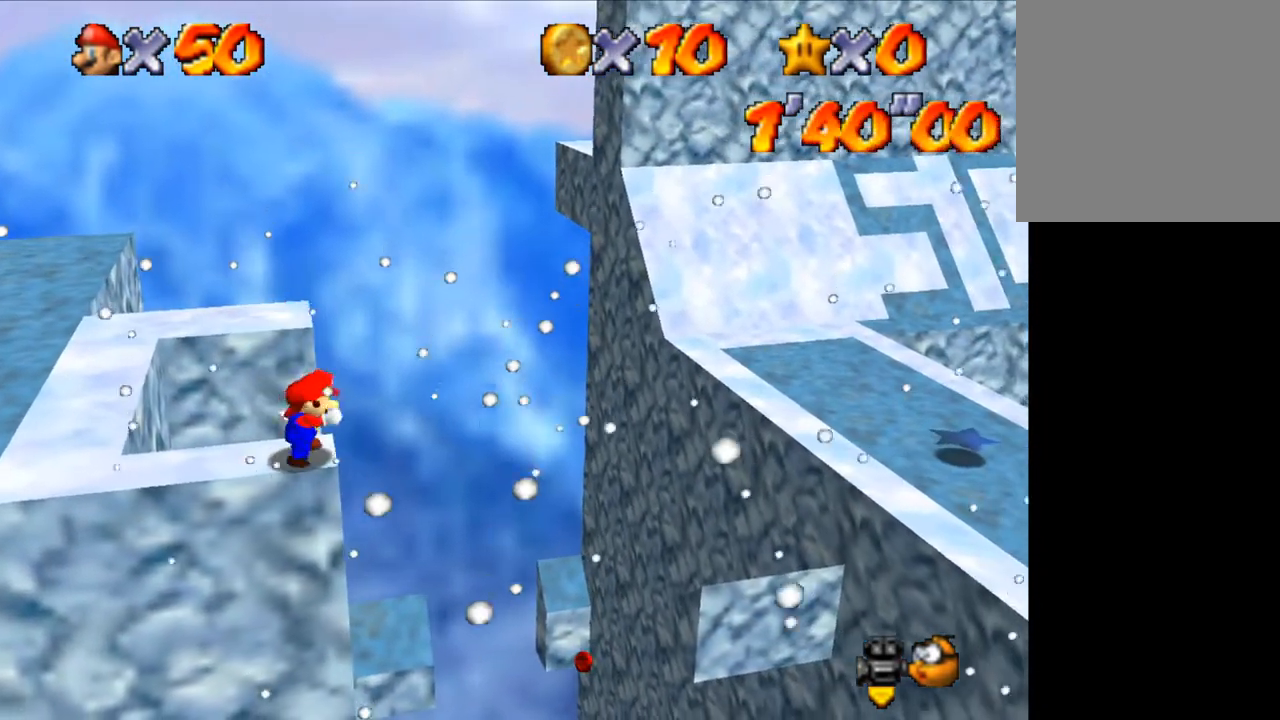
{"keys": [], "events": [[267, "shift", "down"], [300, "shift", "up"], [400, "up", "down"], [433, "up", "up"]]}